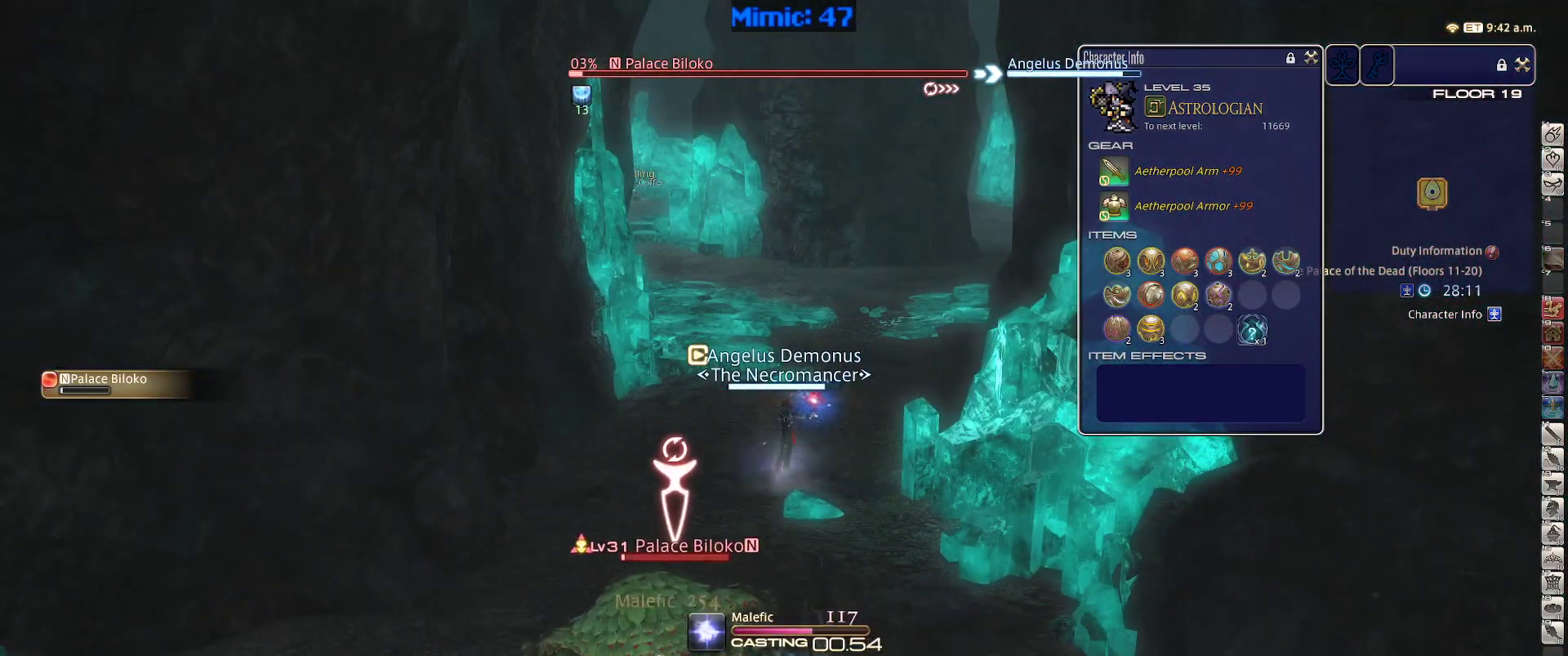
Gameplay with keyboard; each line is a JSON object with the keys held at the frame after it. "events" lists presses ("down") and releases ("up") of ".", "/", "0", "1", "2", "3", "4", "5", "6", "7", "8", "9", "a", "alt_l", "alt_r", "b", "backslash", "backspace", "c", "caps_lock", "comma", "ctrl_l", "ctrl_r", "d", "down", "e", "equals", "escape", "f", "f1", "f10", "f11", "f12", "f2", "f3", "f4", "f5", "f6", "f7", "f8", "f9", "g", "h", "i", "j", "k", "l", "lbracket", "left", "m", "minus", "n", "o", "p", "q", "quote", "r", "rbracket", "return", "right", "s", "semicolon", "shift_l", "shift_r", "space", "super", "t", "tab", "tilde", "u", "up", "v", "w", "x", "y" and "z" between this image and that frame as [ms after this image, input, new state], when the widget could be followed in between. No other keys are recorded. Mouse input is not recorded.
{"keys": ["w"], "events": [[367, "w", "down"]]}
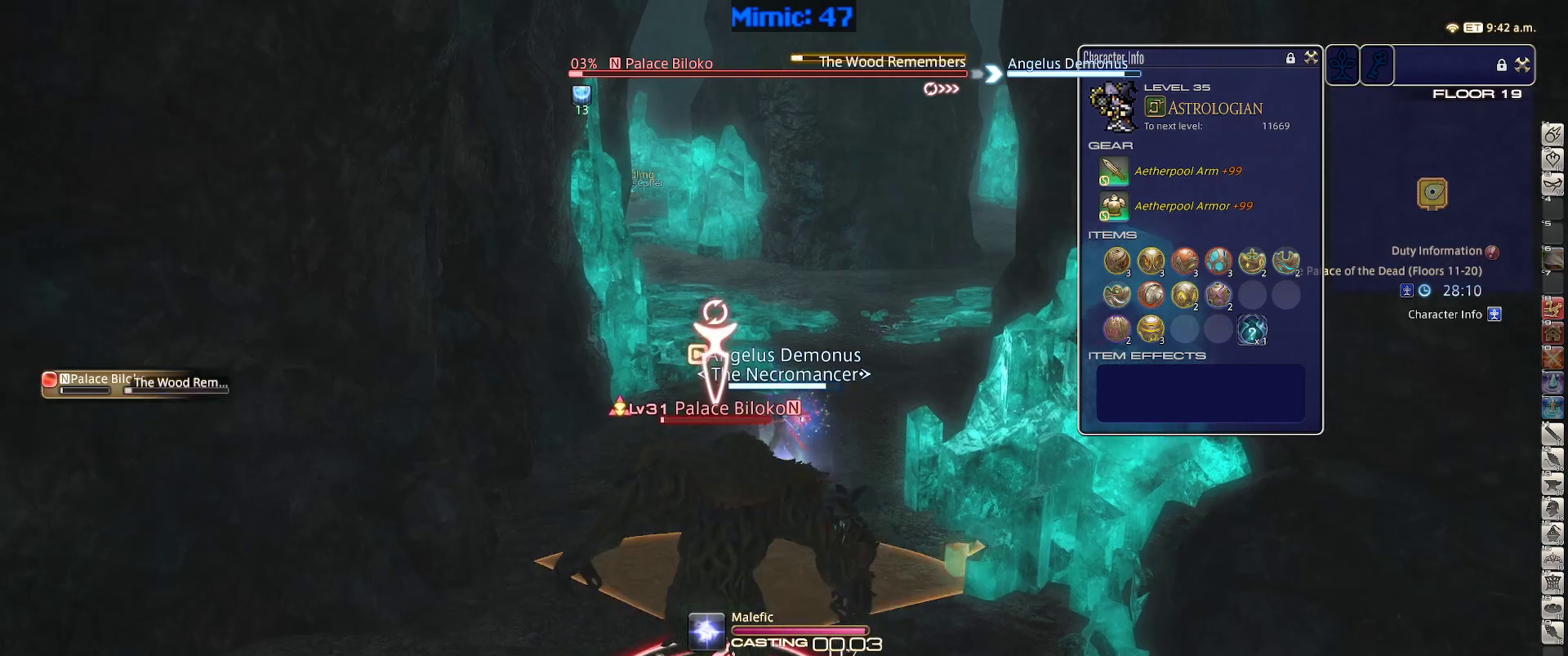
{"keys": ["w"], "events": []}
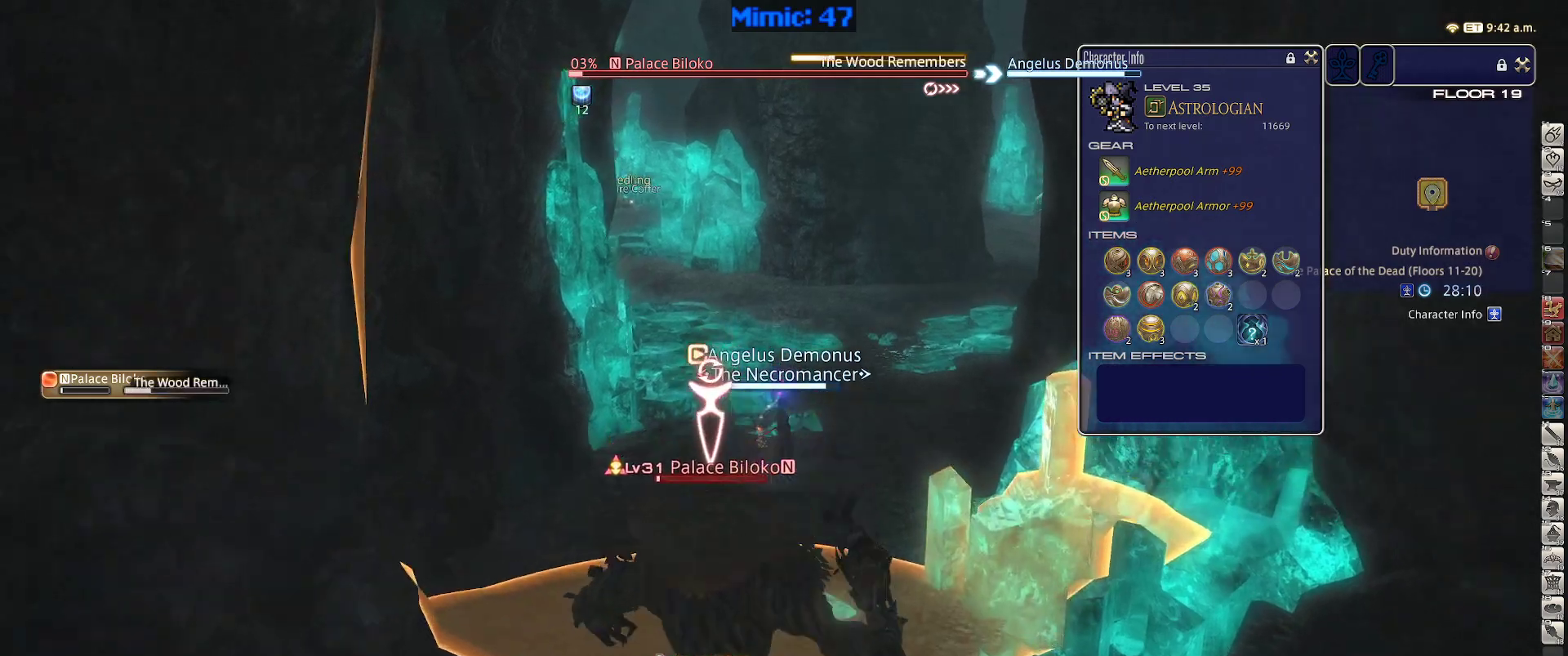
{"keys": ["w"], "events": []}
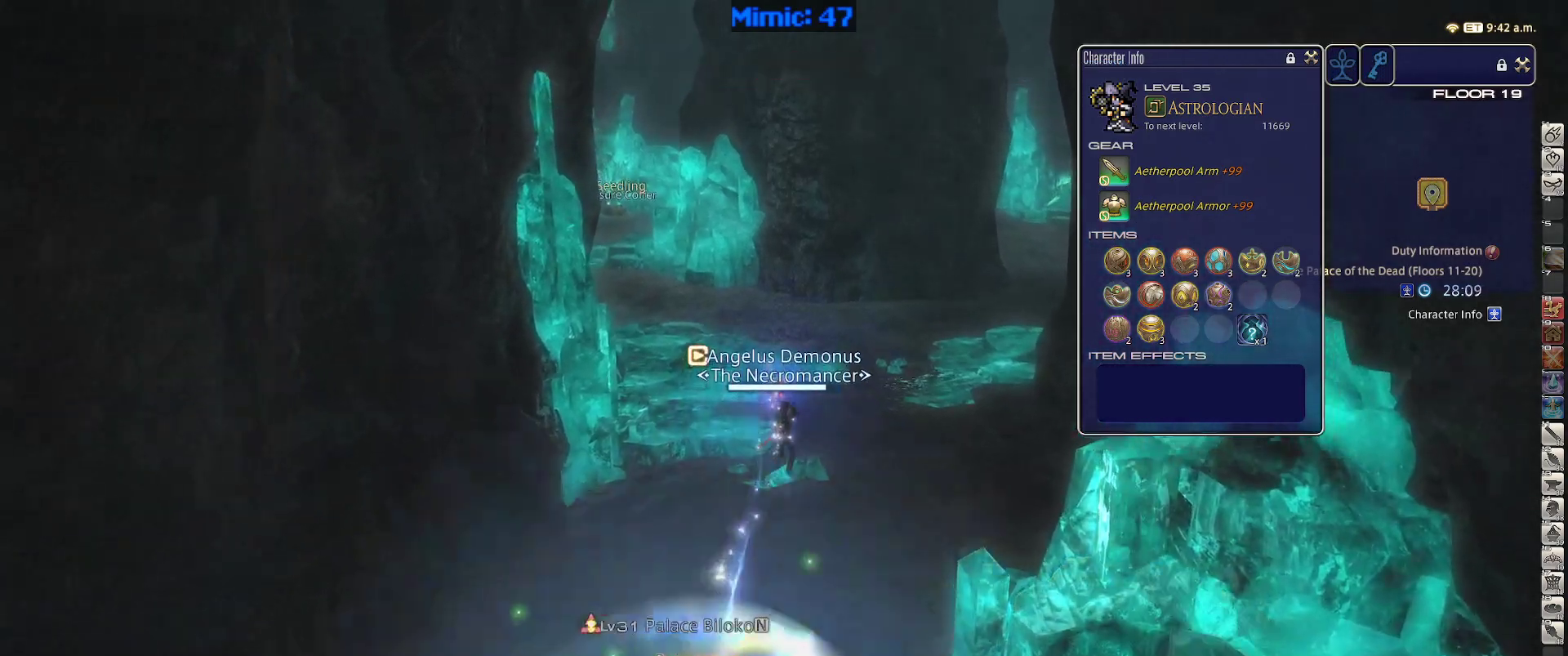
{"keys": ["w"], "events": [[34, "p", "down"], [84, "q", "down"], [134, "p", "up"], [184, "q", "up"], [417, "q", "down"], [500, "q", "up"]]}
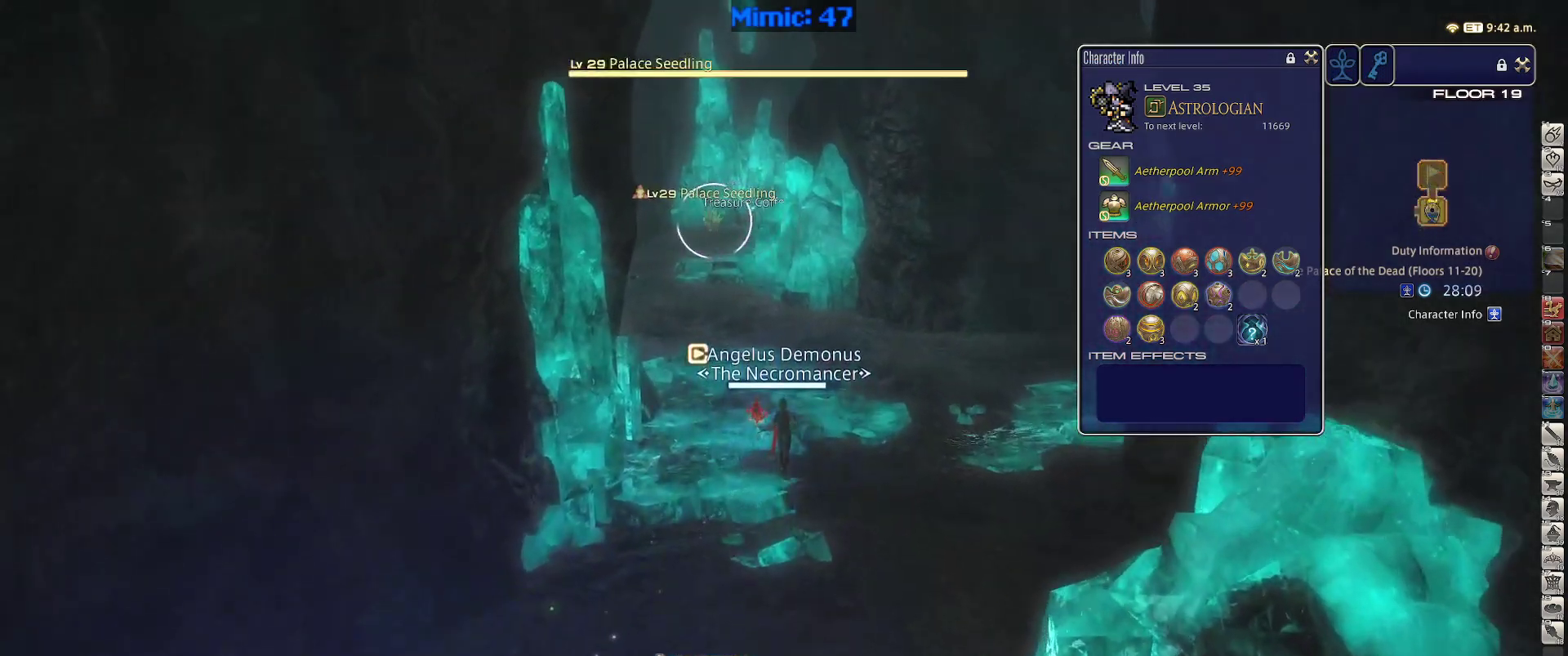
{"keys": ["p", "w"], "events": [[150, "return", "down"], [234, "return", "up"], [284, "p", "down"]]}
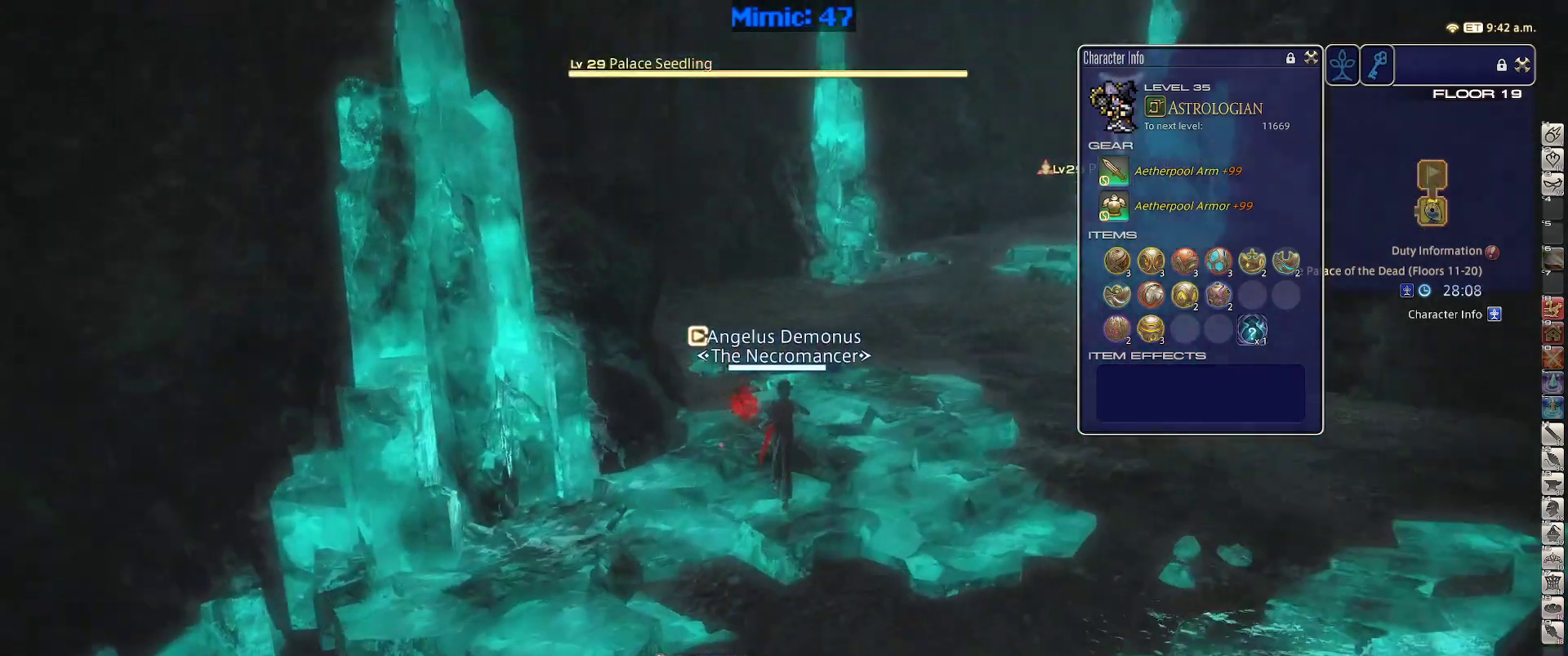
{"keys": ["w"], "events": [[217, "d", "down"], [217, "return", "down"], [250, "space", "down"], [350, "p", "up"], [350, "return", "up"], [400, "d", "up"], [400, "space", "up"]]}
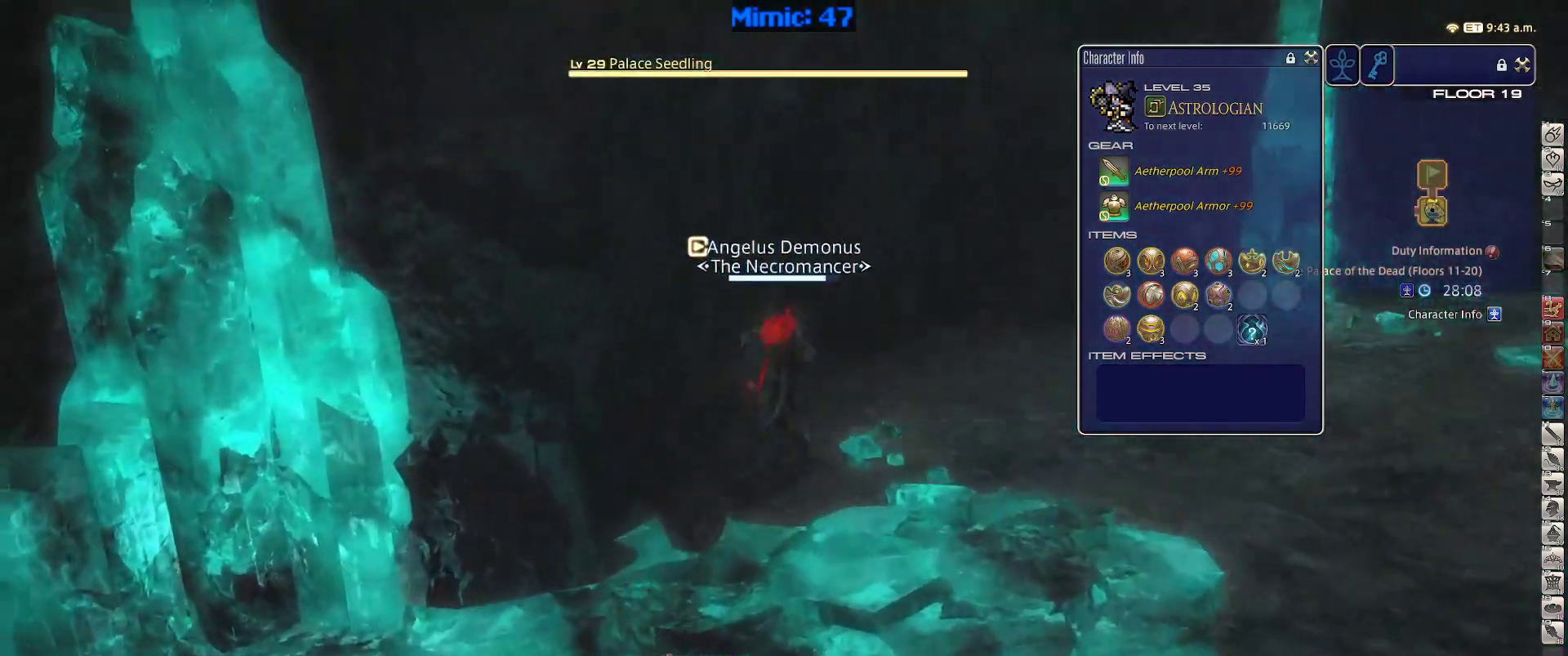
{"keys": ["p", "w"], "events": [[467, "p", "down"]]}
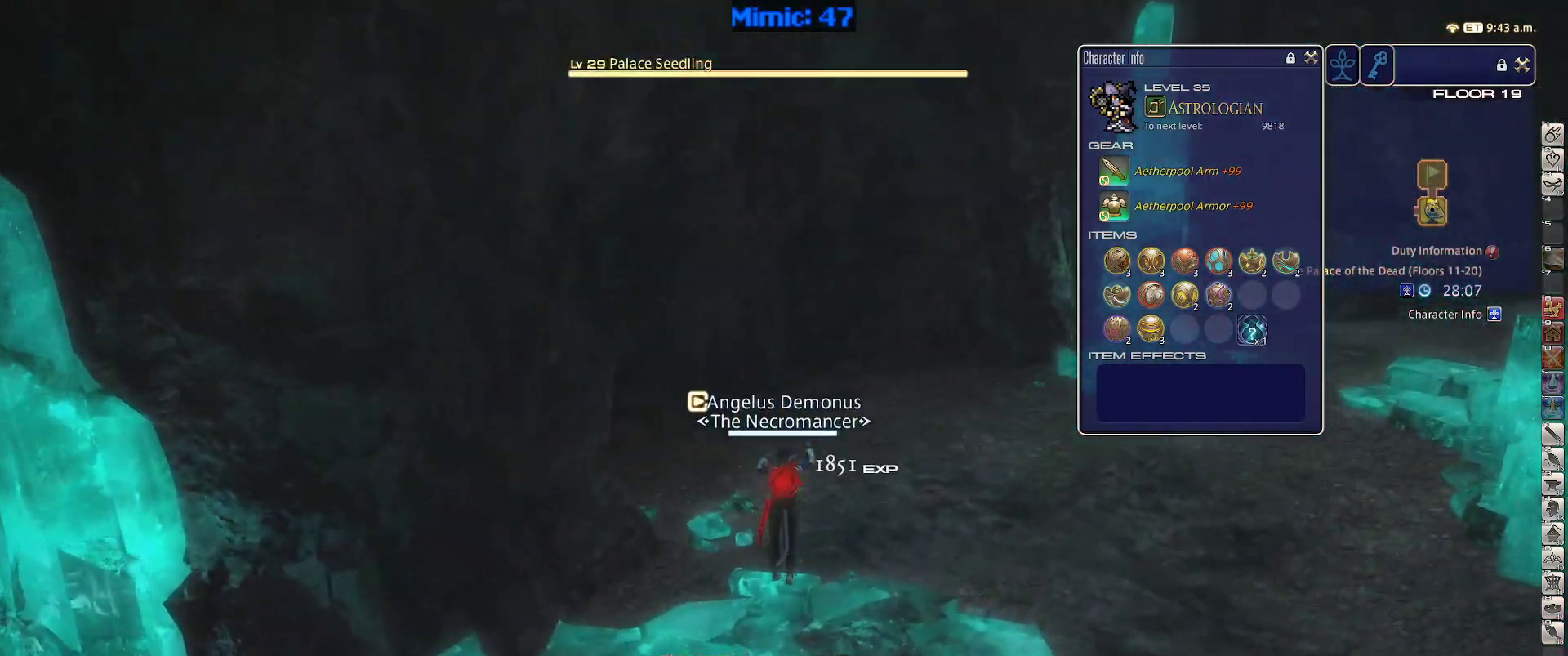
{"keys": ["w"], "events": [[50, "d", "down"], [100, "p", "up"], [150, "space", "down"], [234, "d", "up"], [234, "space", "up"]]}
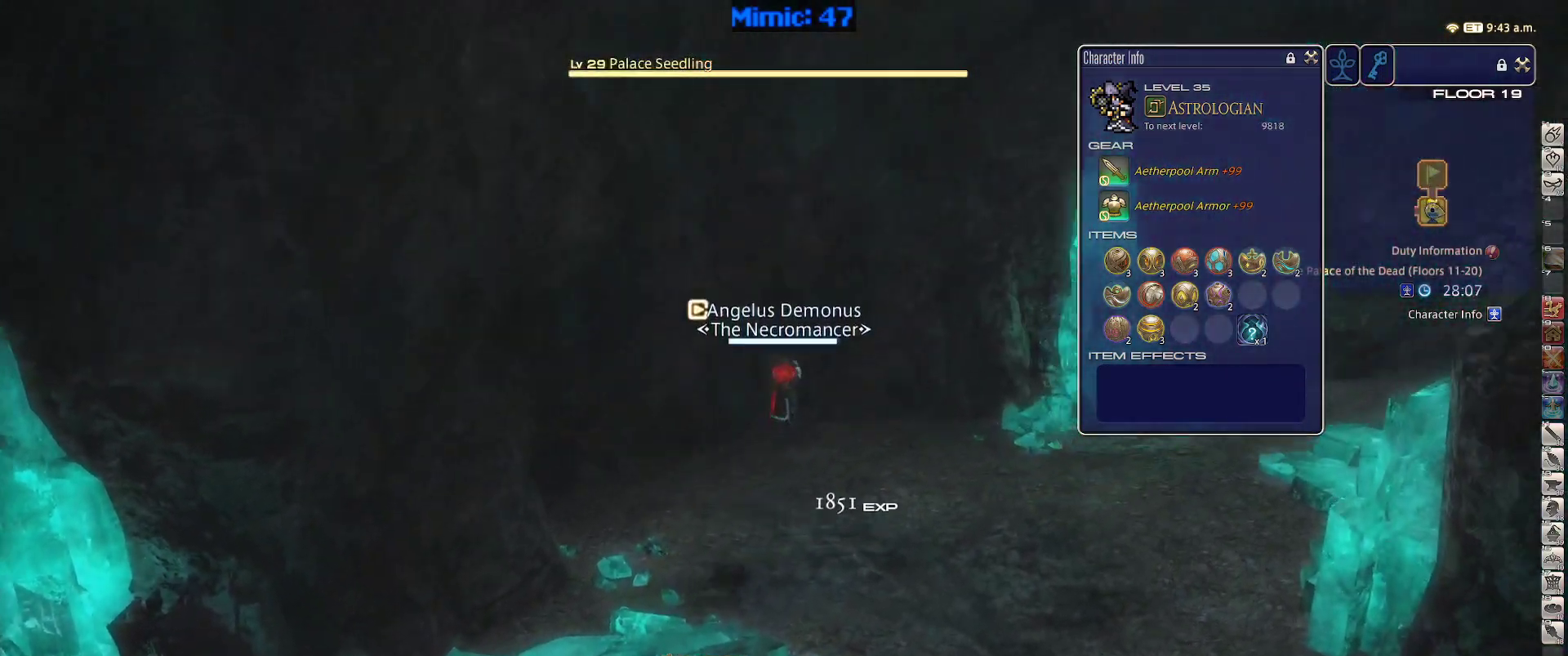
{"keys": ["a", "minus", "rbracket", "w"], "events": [[167, "rbracket", "down"], [300, "a", "down"], [484, "minus", "down"]]}
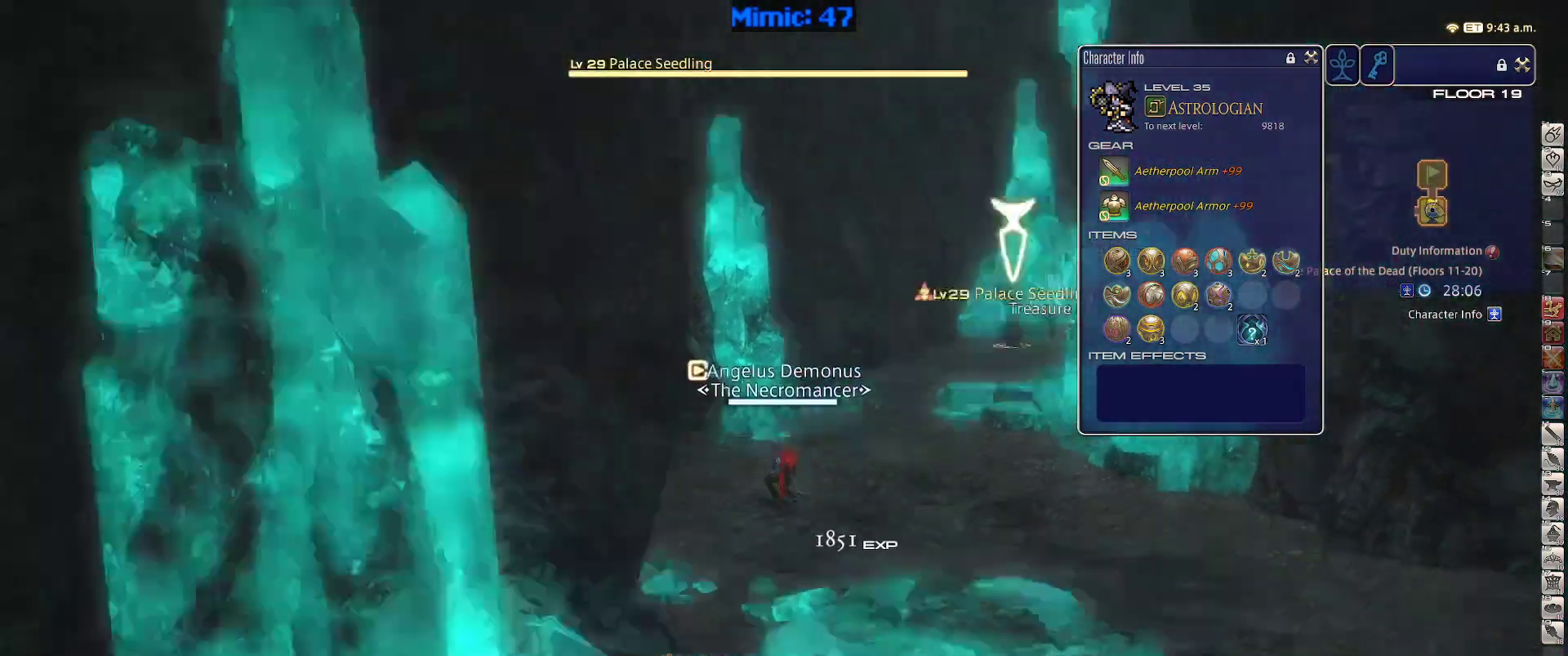
{"keys": ["a", "w"], "events": [[84, "minus", "up"], [84, "rbracket", "up"], [217, "rbracket", "down"], [367, "rbracket", "up"], [467, "lbracket", "down"], [500, "lbracket", "up"]]}
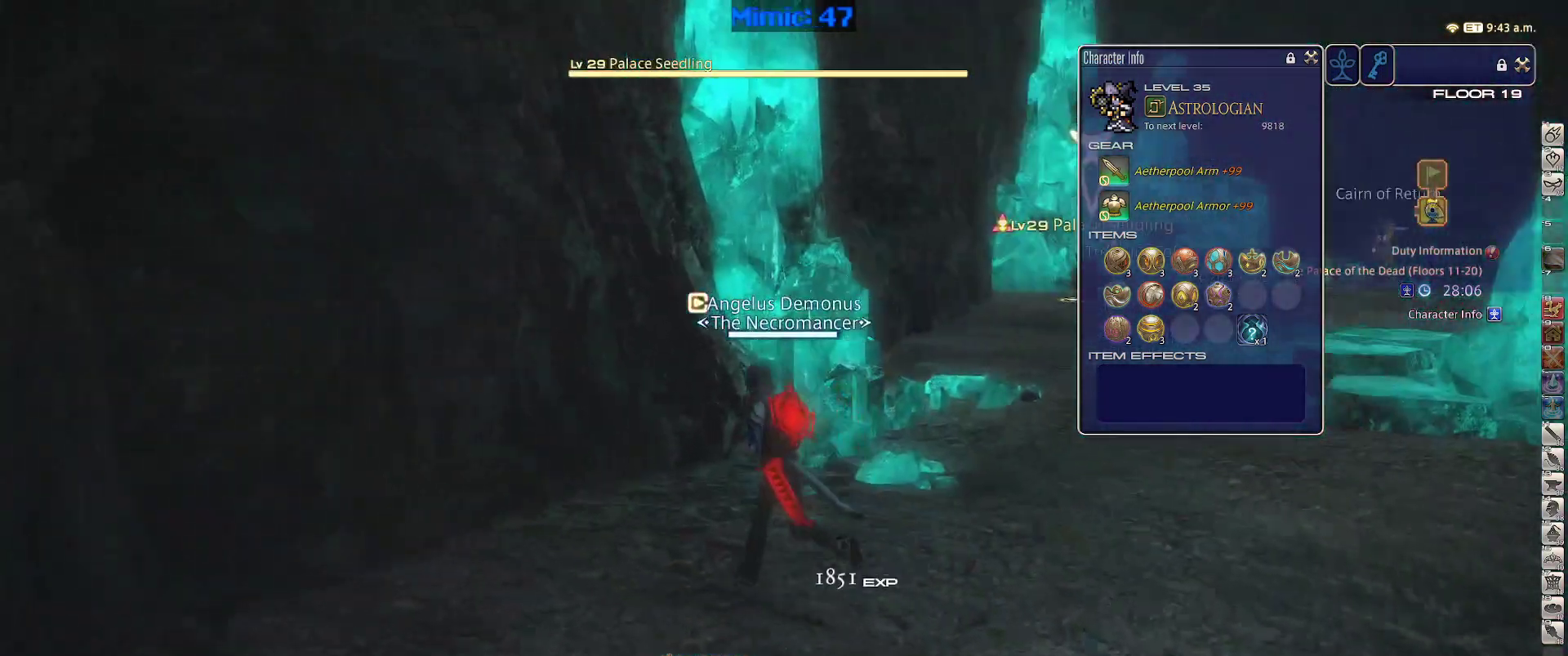
{"keys": ["d", "w"], "events": [[150, "a", "up"], [284, "rbracket", "down"], [334, "d", "down"], [434, "rbracket", "up"]]}
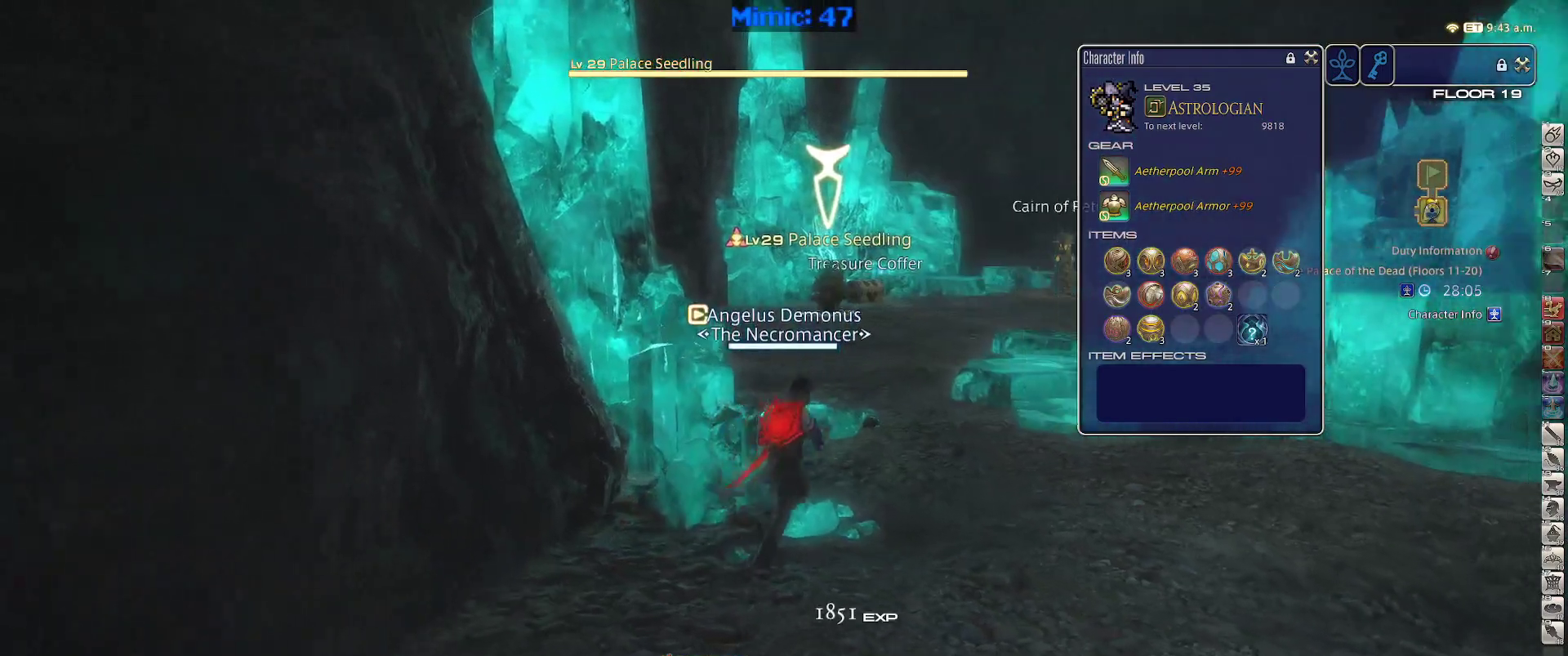
{"keys": ["w"], "events": [[17, "d", "up"], [167, "2", "down"], [300, "lbracket", "down"], [400, "2", "up"], [450, "lbracket", "up"]]}
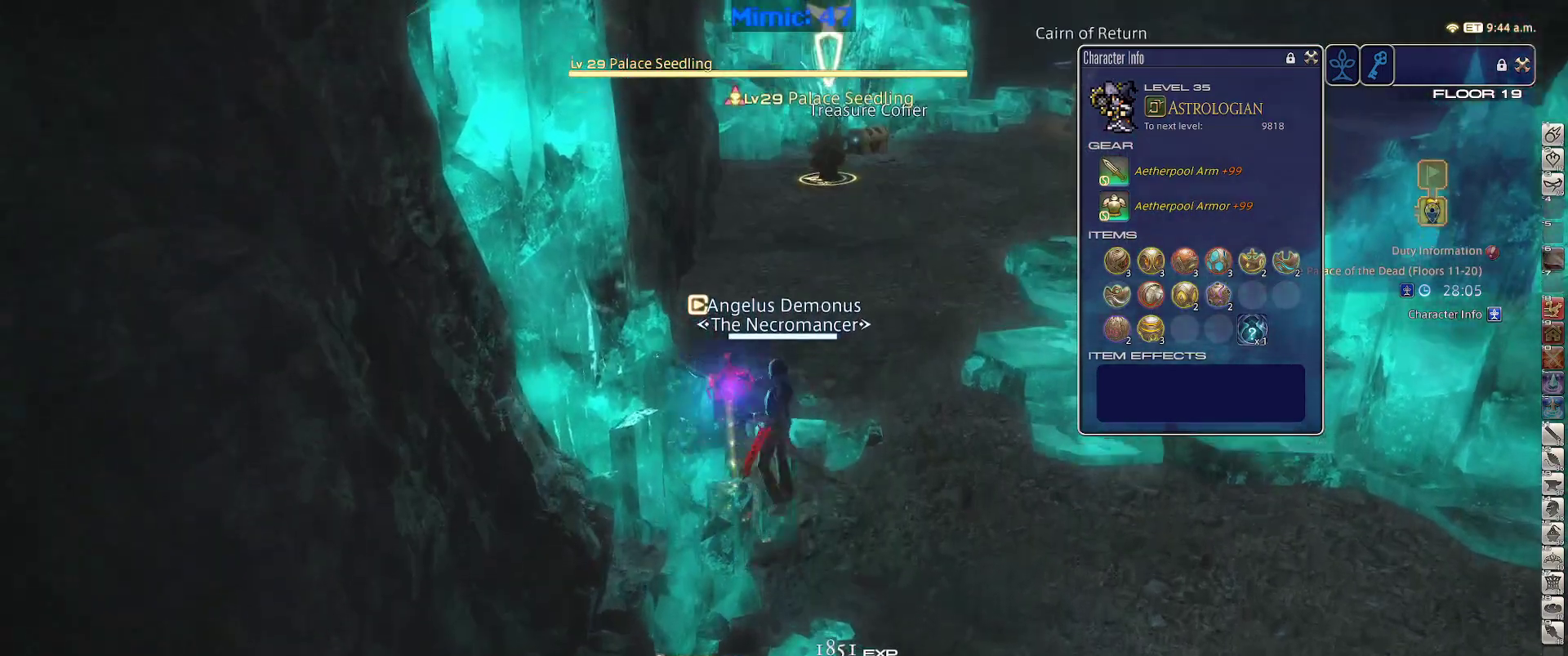
{"keys": ["w"], "events": []}